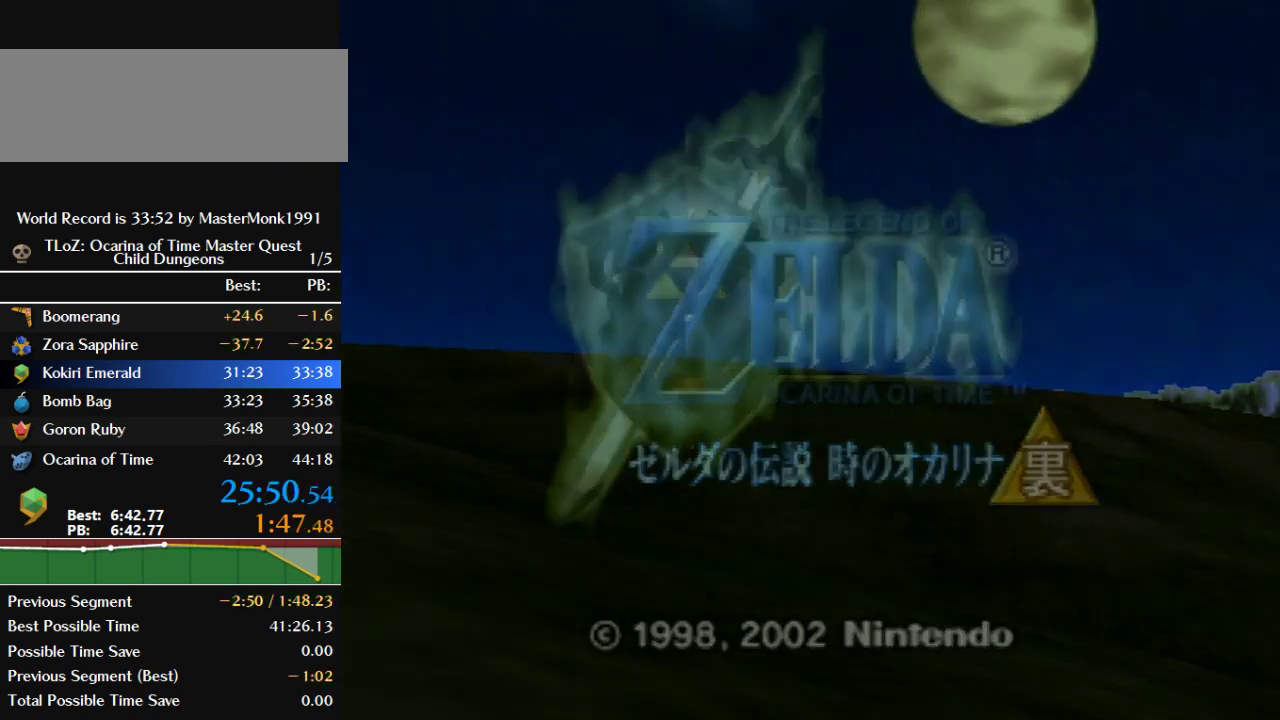
Gameplay with a controller (Nintendo layout); each line is a JSON object with the inputs held at the frame after it. "events" lists button and stick changes between this image and that frame as [ms after this image, input, new state], when the widget could be followed in between. This overlay highlights the sticks when they move; stick clicks (L3) are not distinguishable. Not read: L3 R3.
{"buttons": ["A", "B"], "left_stick": "center", "events": [[100, "A", "down"], [100, "B", "down"], [200, "A", "up"], [200, "B", "up"], [300, "A", "down"], [300, "B", "down"], [367, "A", "up"], [367, "B", "up"], [467, "A", "down"], [467, "B", "down"]]}
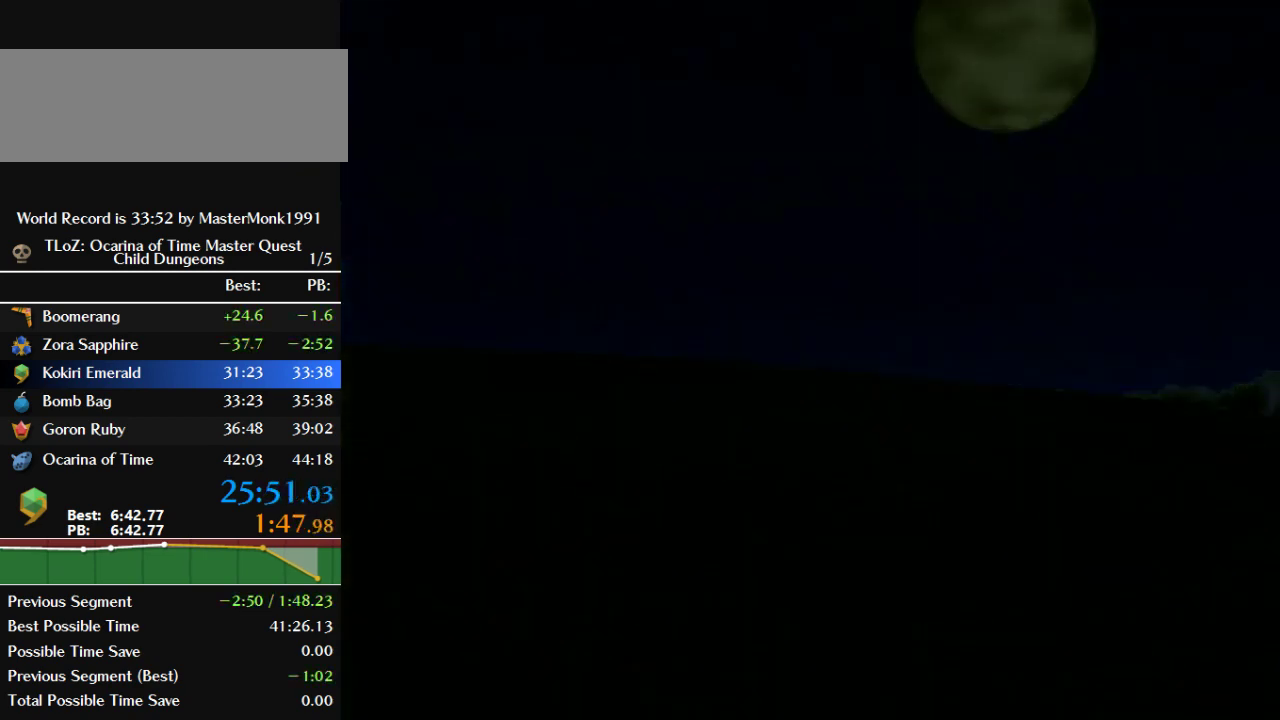
{"buttons": [], "left_stick": "center", "events": [[33, "A", "up"], [67, "B", "up"], [133, "B", "down"], [167, "A", "down"], [233, "A", "up"], [233, "B", "up"]]}
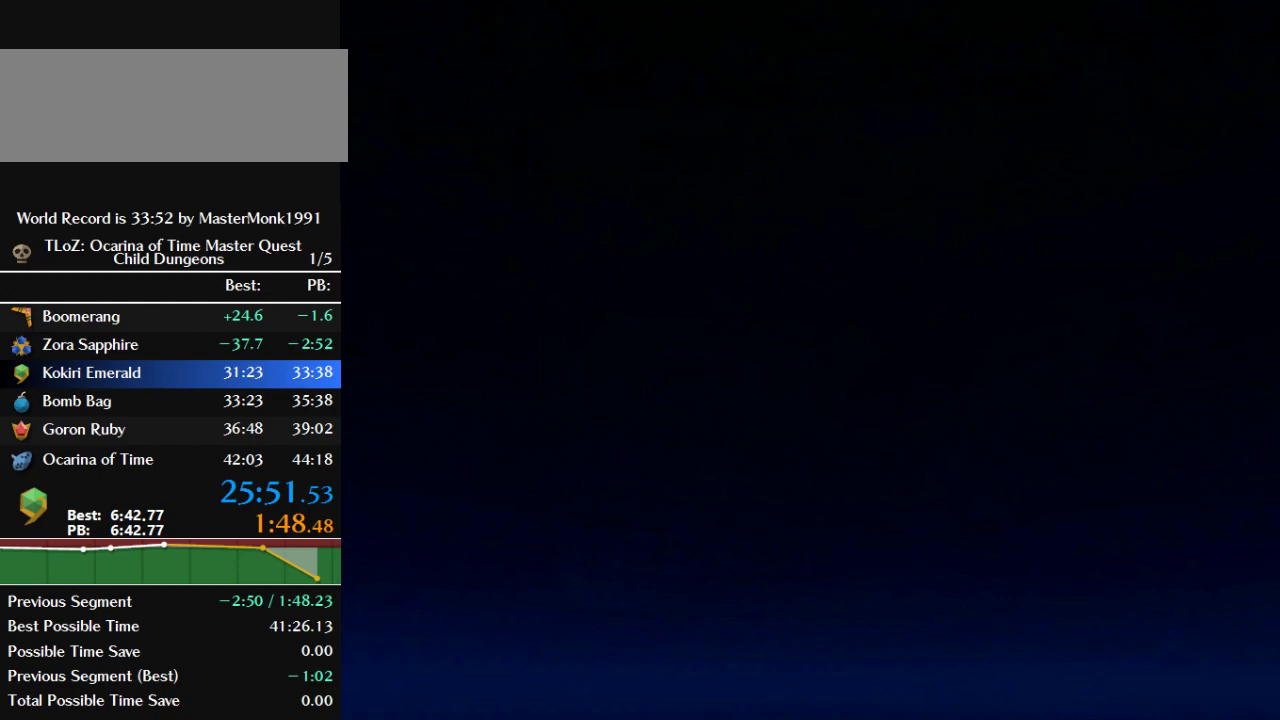
{"buttons": [], "left_stick": "center", "events": [[33, "B", "down"], [100, "B", "up"], [200, "B", "down"], [300, "B", "up"], [400, "B", "down"], [467, "B", "up"]]}
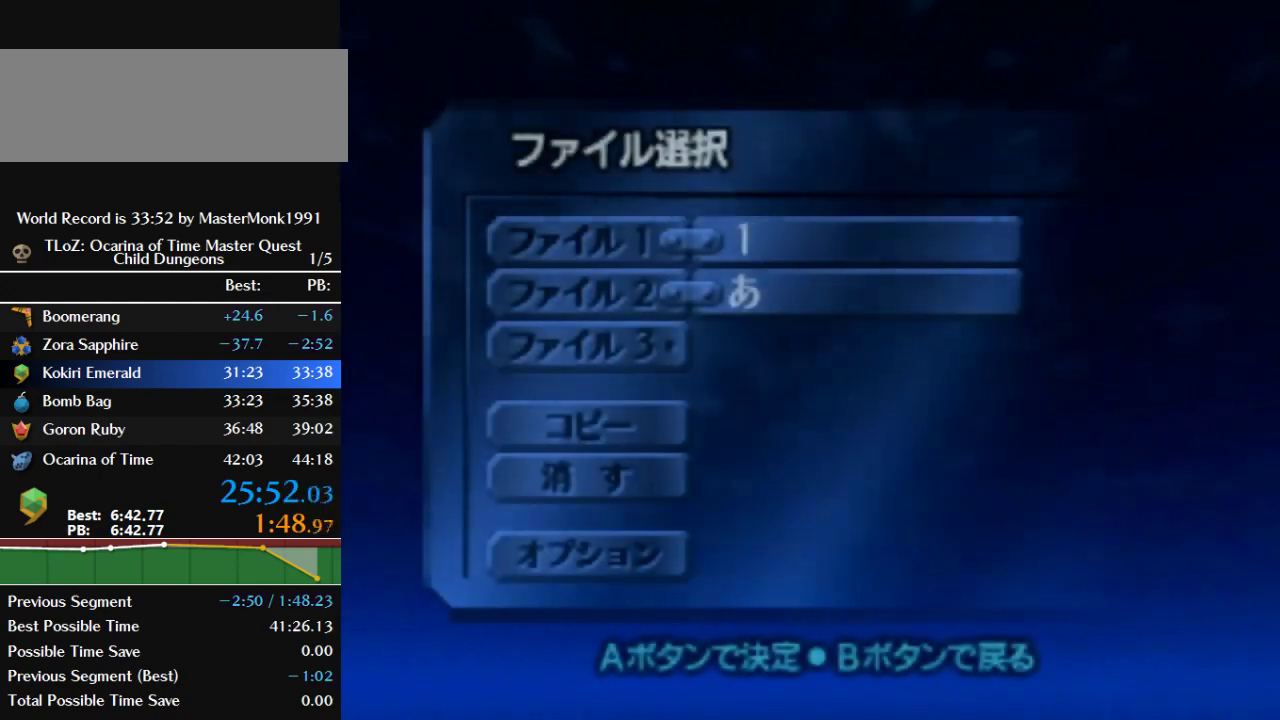
{"buttons": ["B"], "left_stick": "center", "events": [[67, "B", "down"], [167, "B", "up"], [267, "B", "down"], [333, "B", "up"], [500, "B", "down"]]}
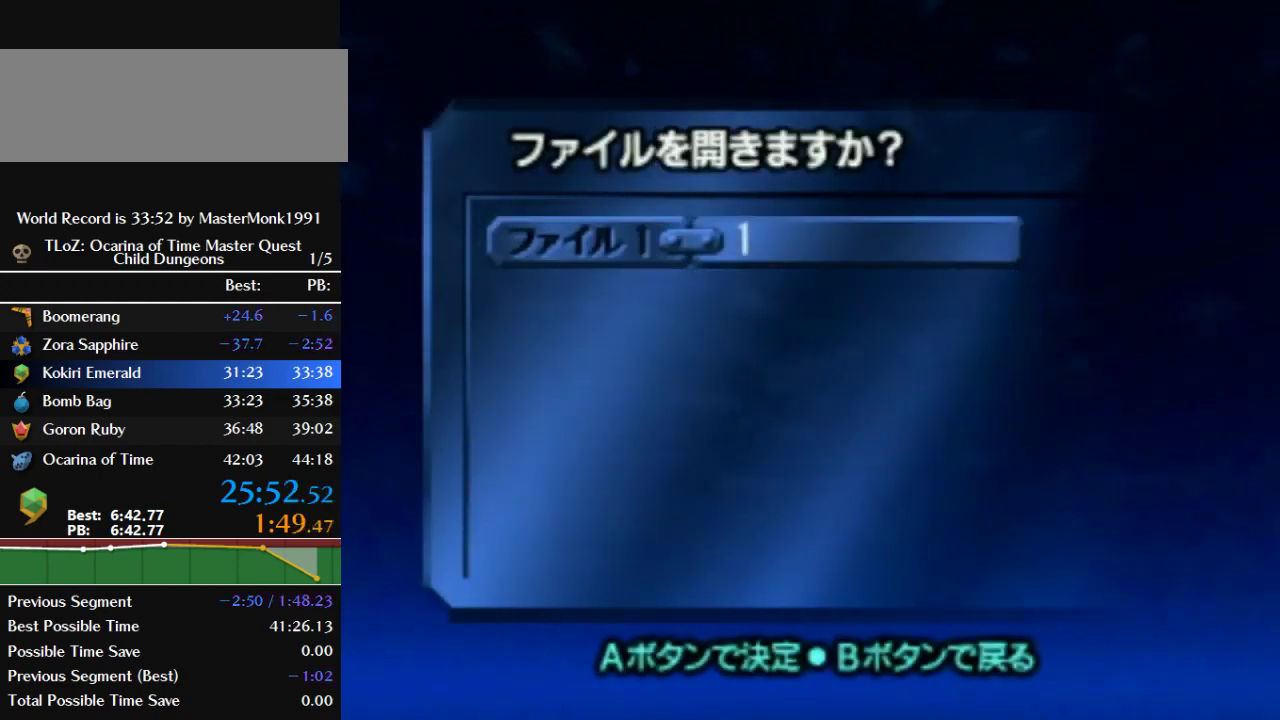
{"buttons": ["B"], "left_stick": "center", "events": [[100, "B", "up"], [167, "B", "down"], [267, "B", "up"], [333, "B", "down"]]}
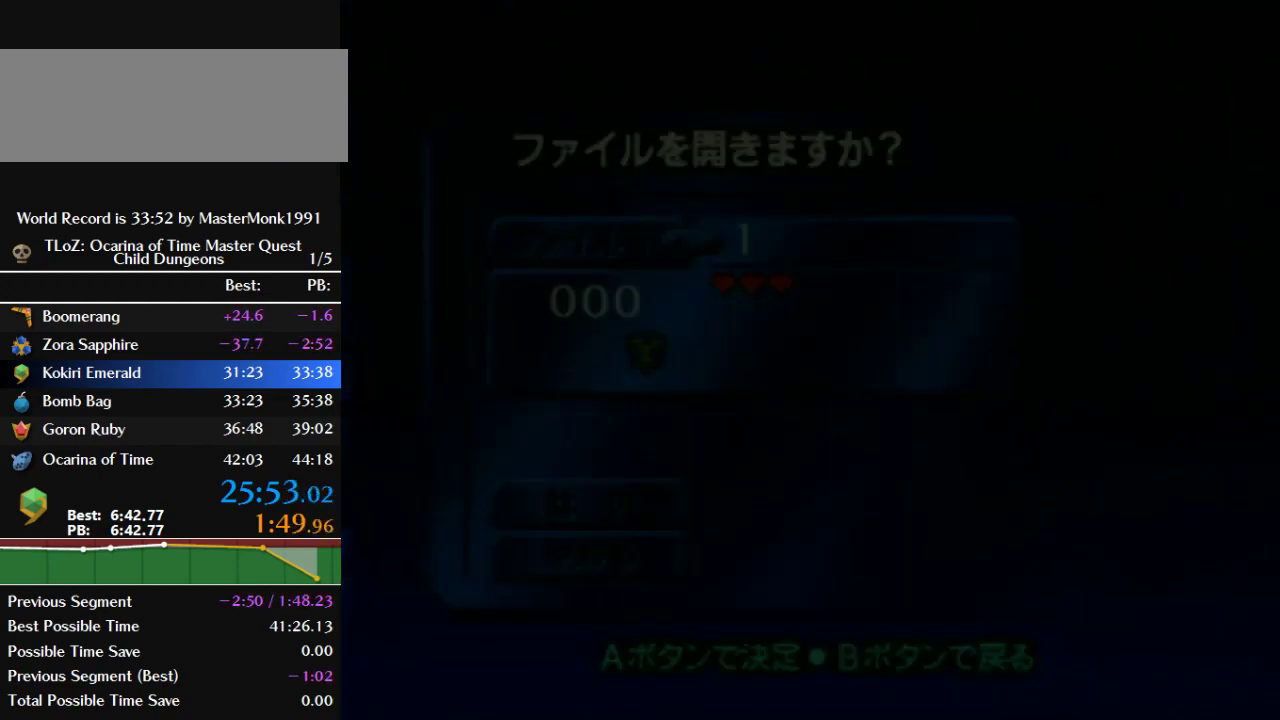
{"buttons": [], "left_stick": "center", "events": [[33, "B", "up"]]}
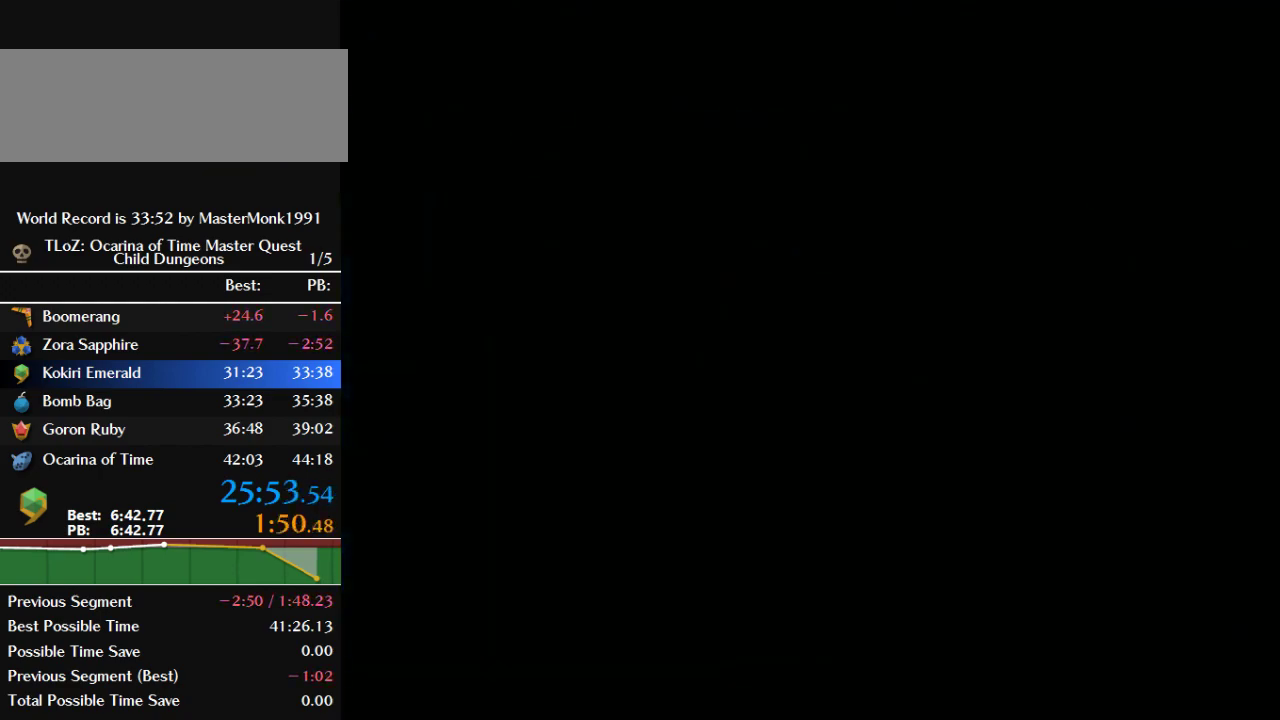
{"buttons": [], "left_stick": "left", "events": [[333, "left_stick", "down-left"], [467, "left_stick", "left"]]}
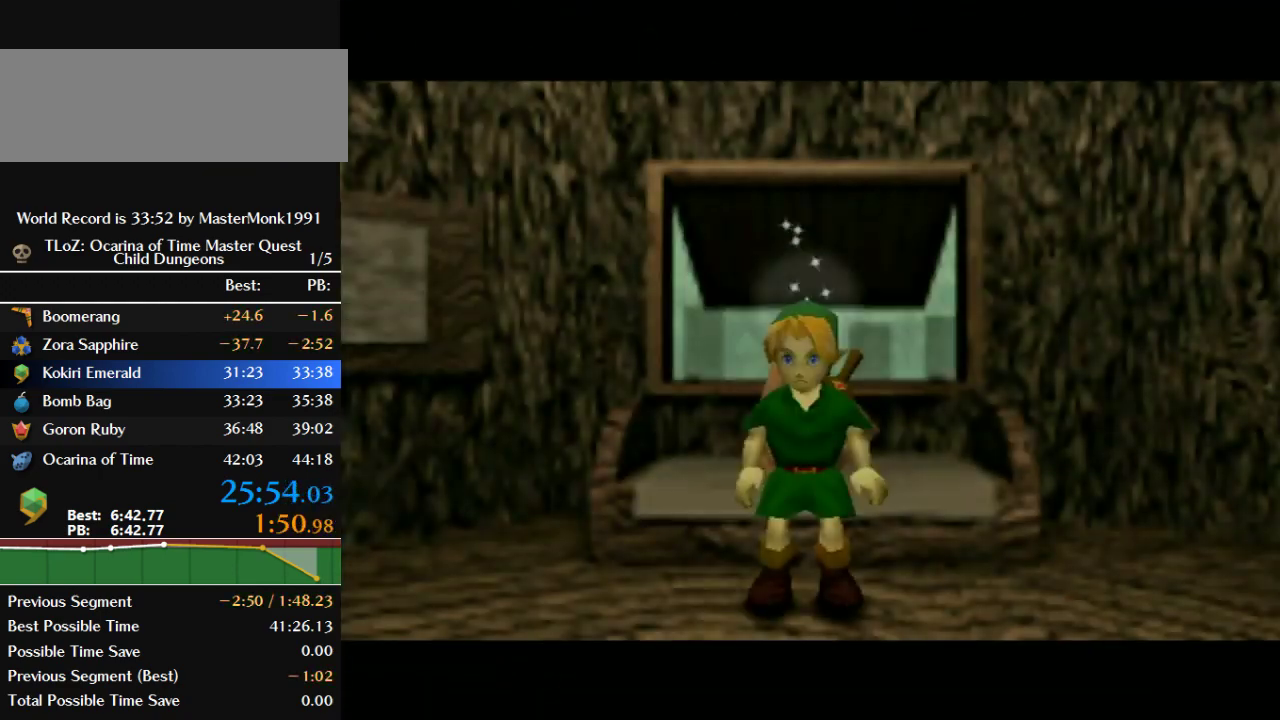
{"buttons": [], "left_stick": "center", "events": [[100, "left_stick", "center"]]}
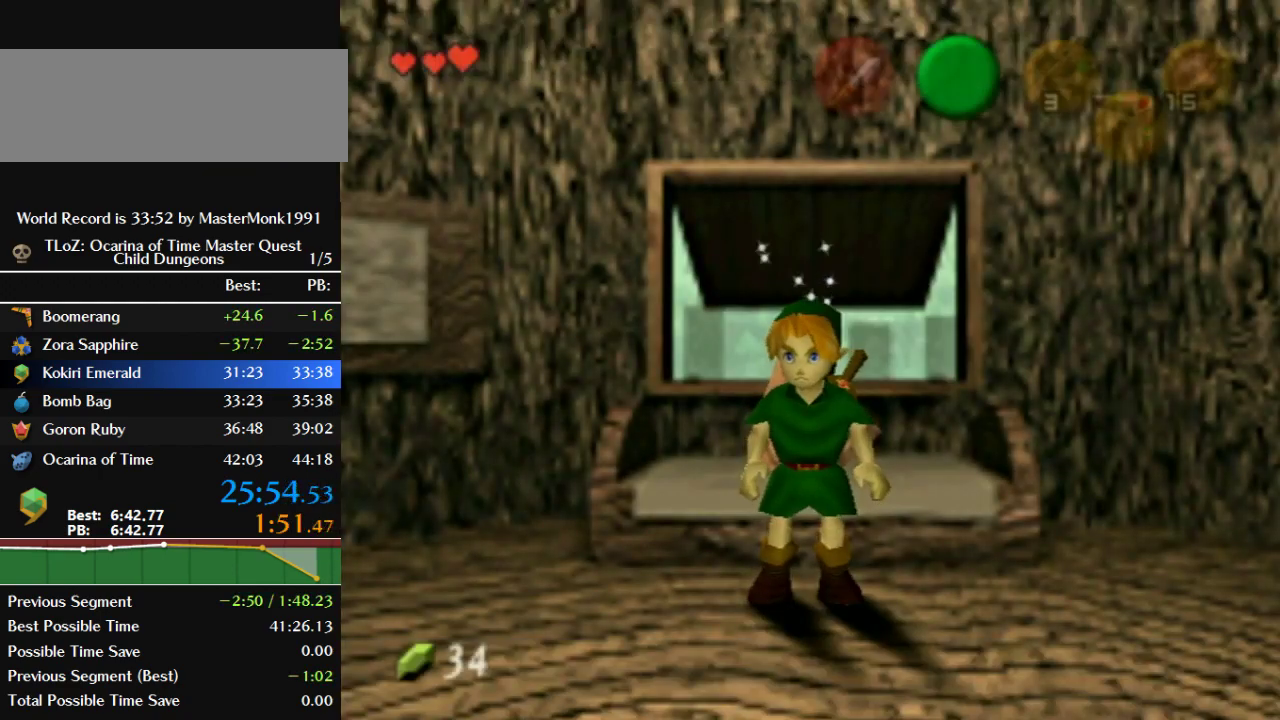
{"buttons": ["START"], "left_stick": "down-left", "events": [[33, "left_stick", "down-left"], [500, "START", "down"]]}
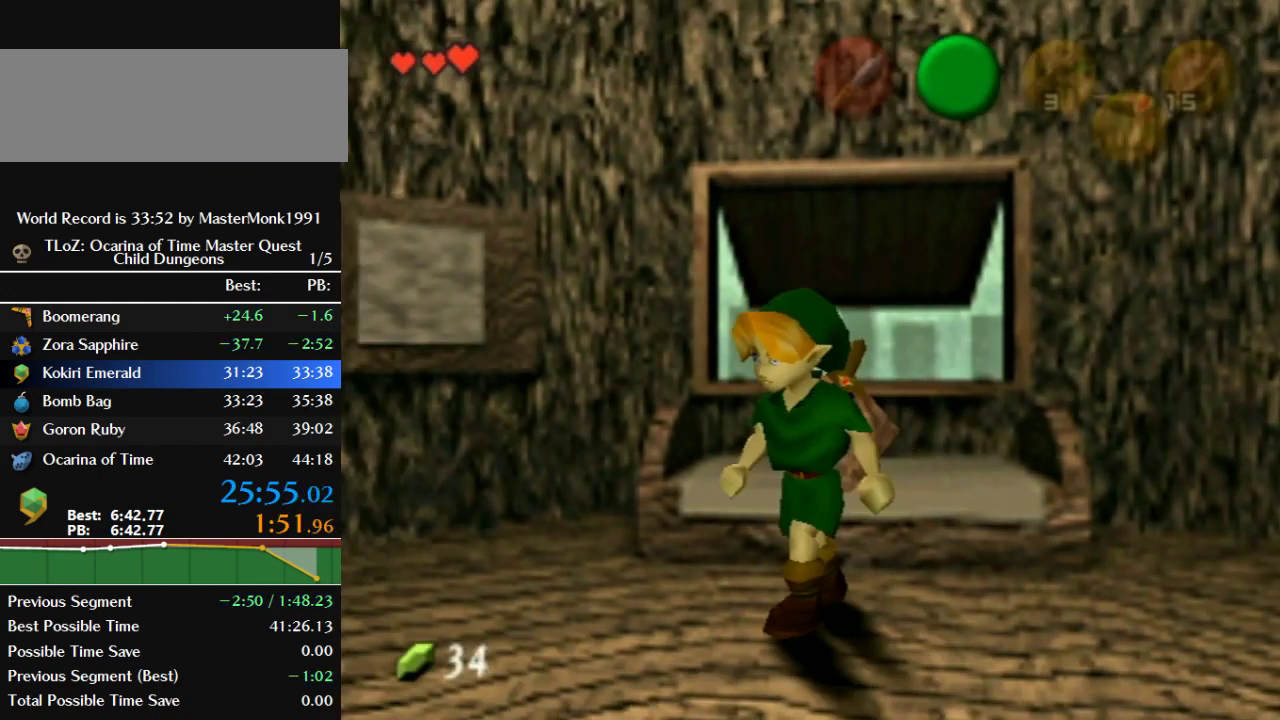
{"buttons": [], "left_stick": "center", "events": [[233, "left_stick", "center"], [300, "START", "up"]]}
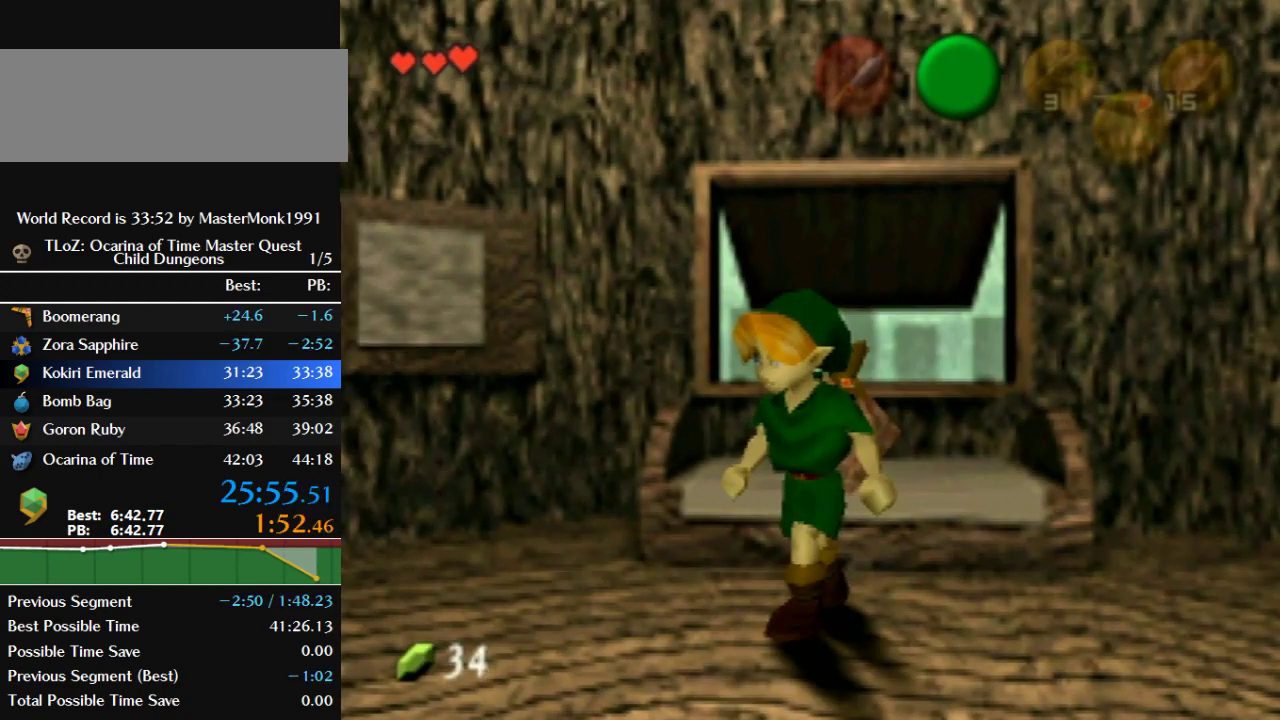
{"buttons": [], "left_stick": "center", "events": []}
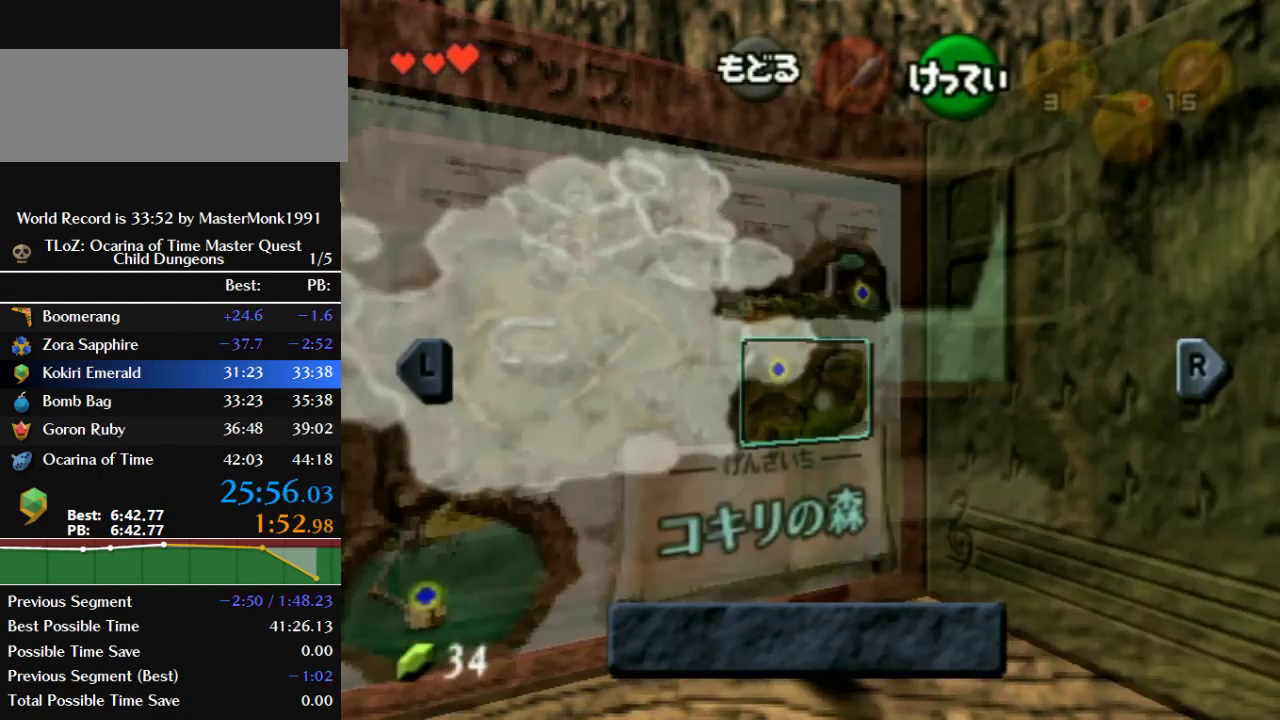
{"buttons": [], "left_stick": "down-left", "events": [[333, "START", "down"], [400, "left_stick", "down-left"], [500, "START", "up"]]}
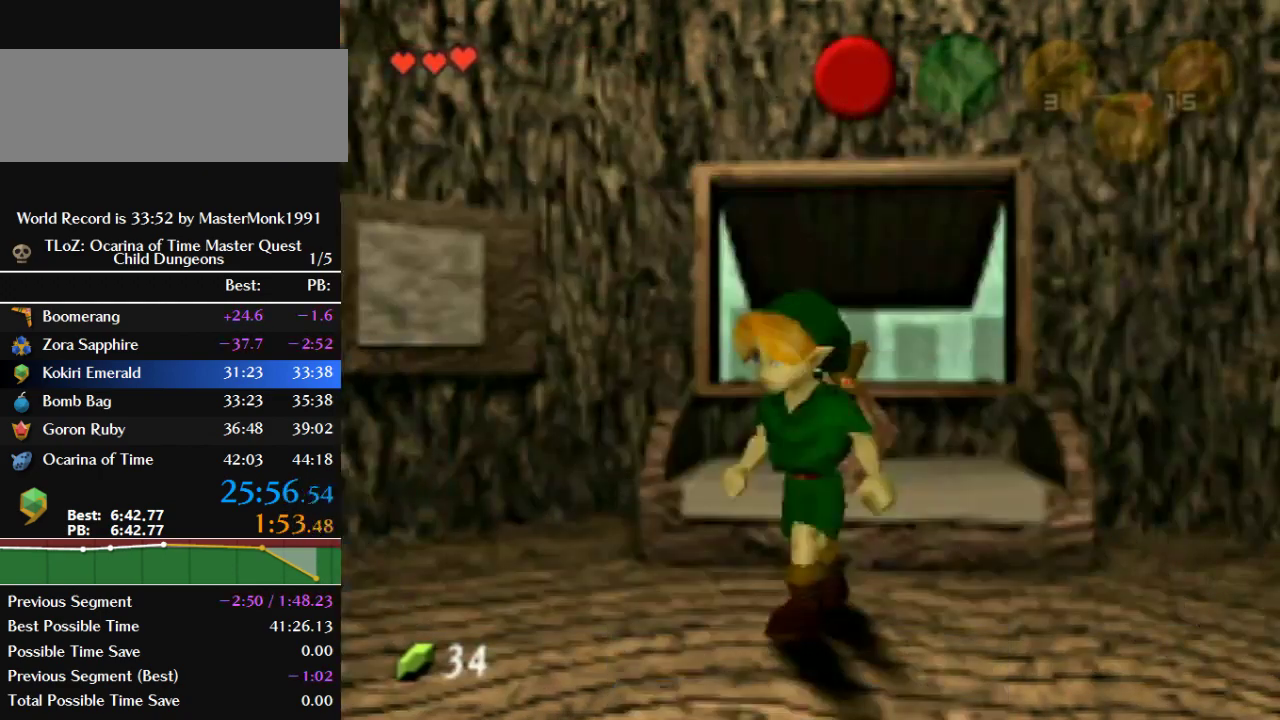
{"buttons": [], "left_stick": "down-left", "events": []}
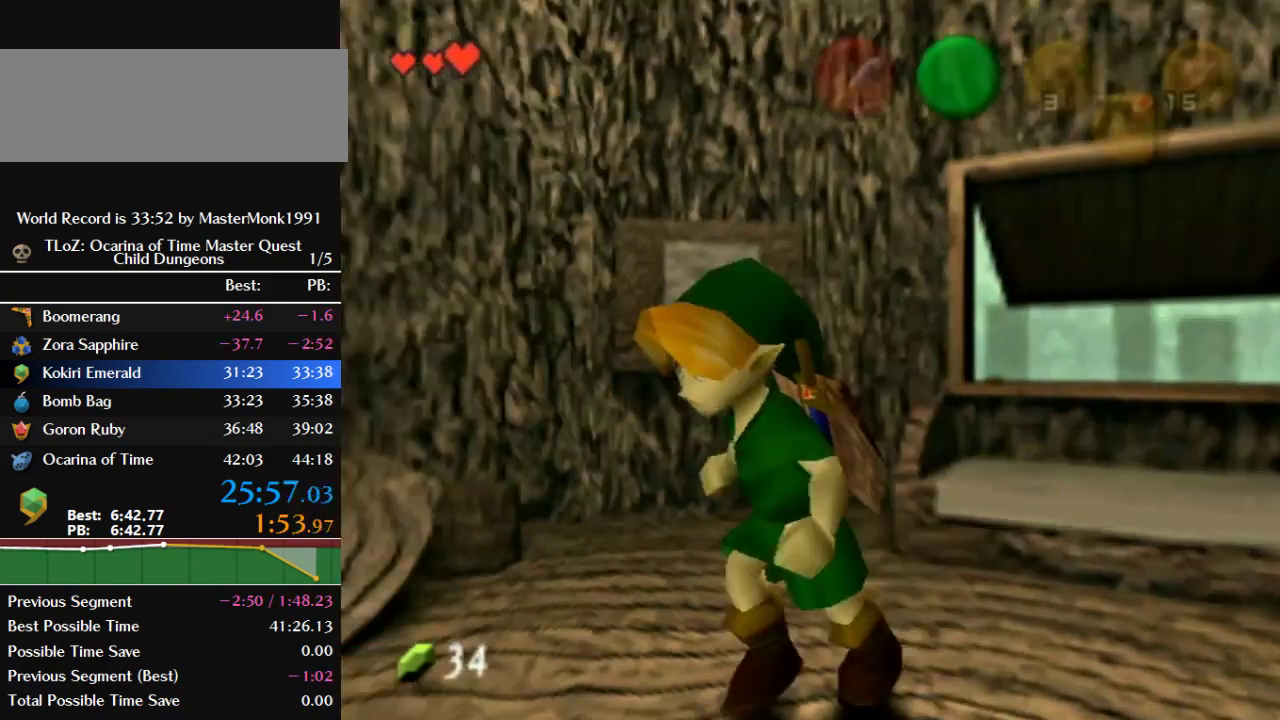
{"buttons": [], "left_stick": "left", "events": [[400, "left_stick", "left"]]}
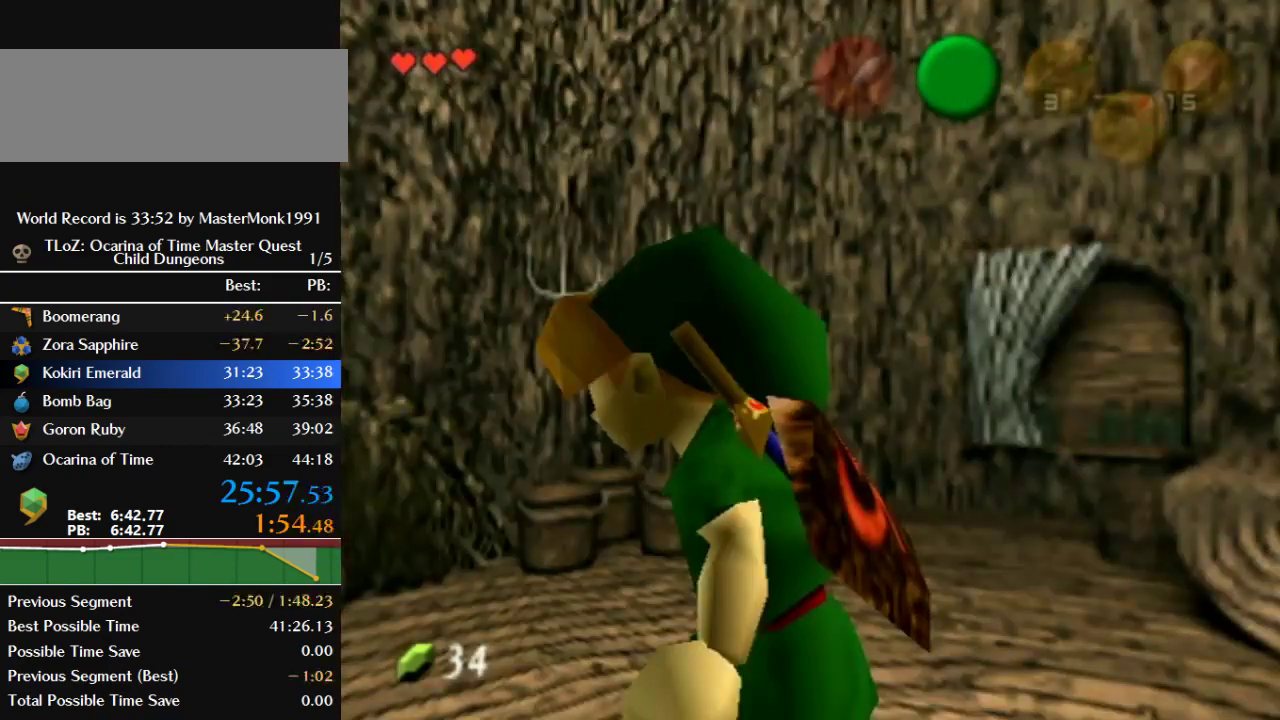
{"buttons": [], "left_stick": "up", "events": [[200, "left_stick", "up-left"], [500, "left_stick", "up"]]}
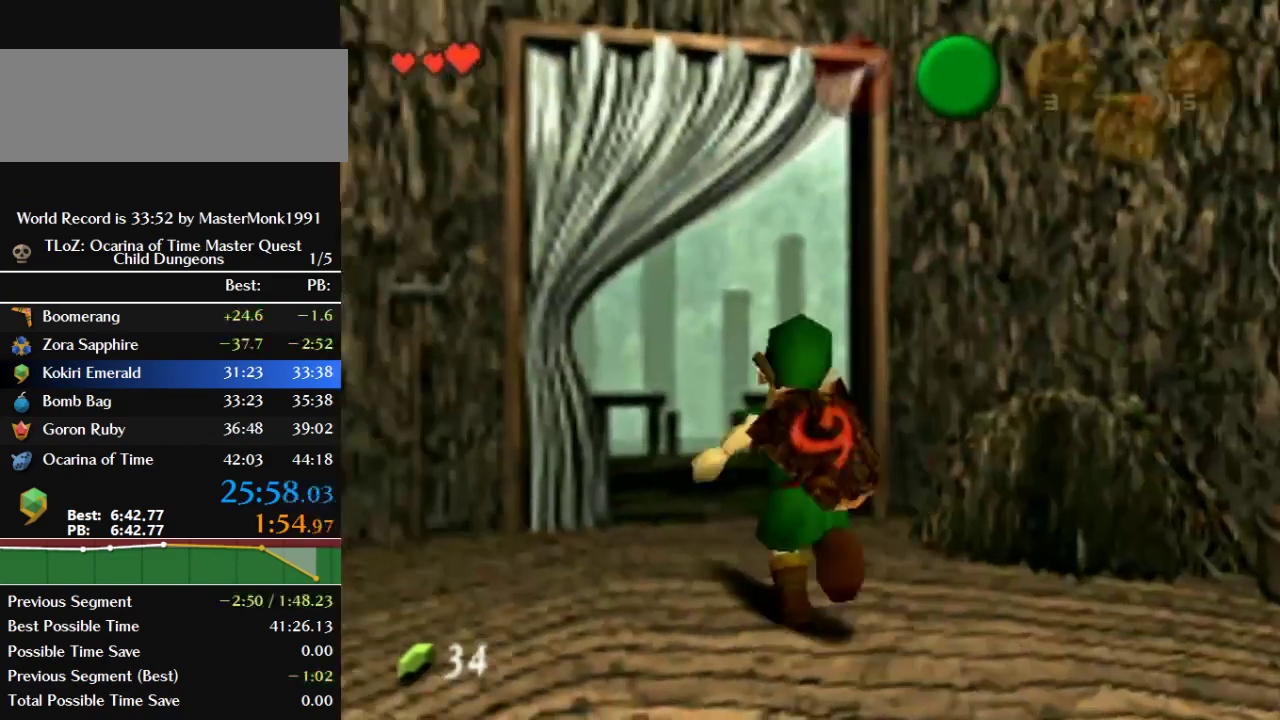
{"buttons": ["B"], "left_stick": "up", "events": [[67, "B", "down"]]}
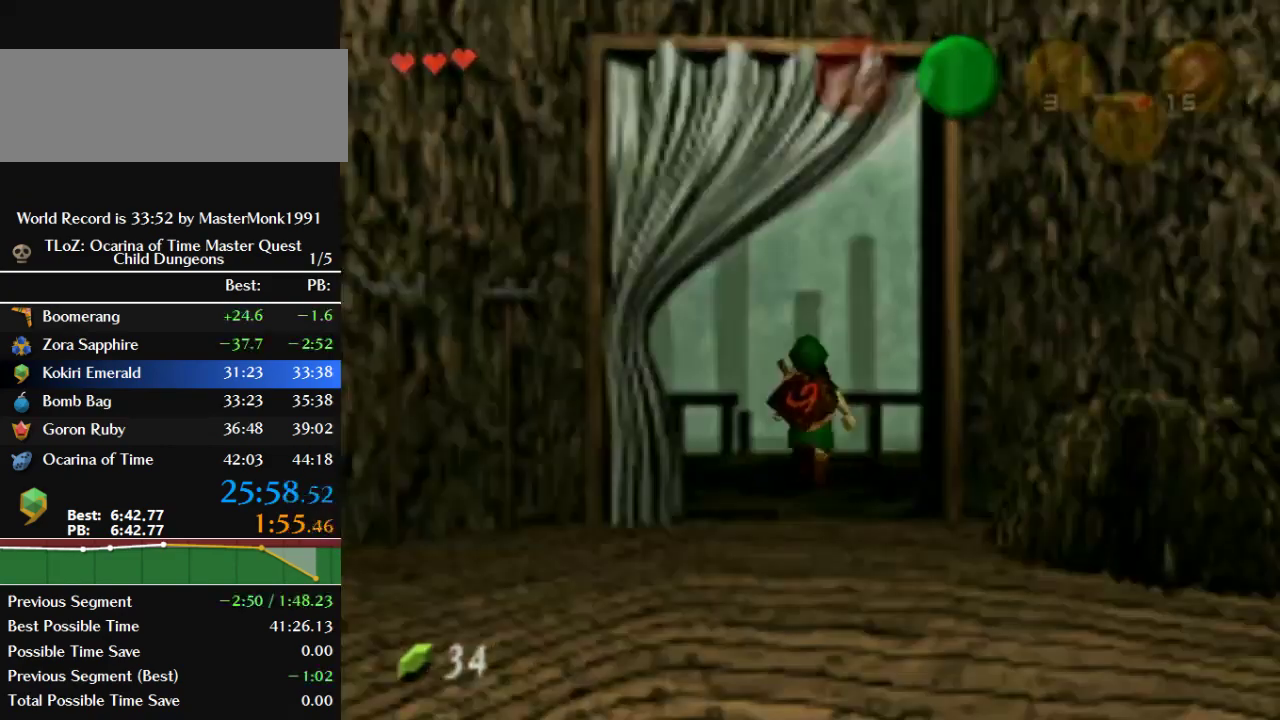
{"buttons": [], "left_stick": "center", "events": [[33, "B", "up"], [233, "left_stick", "center"]]}
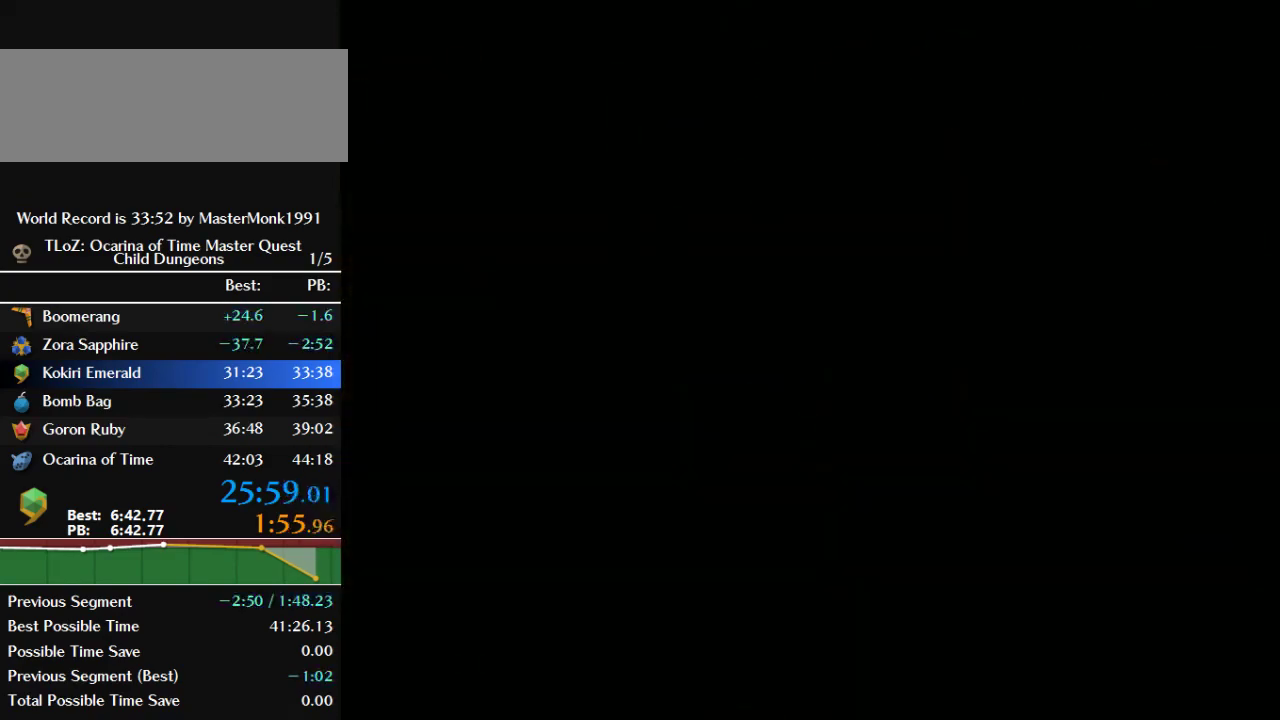
{"buttons": [], "left_stick": "center", "events": []}
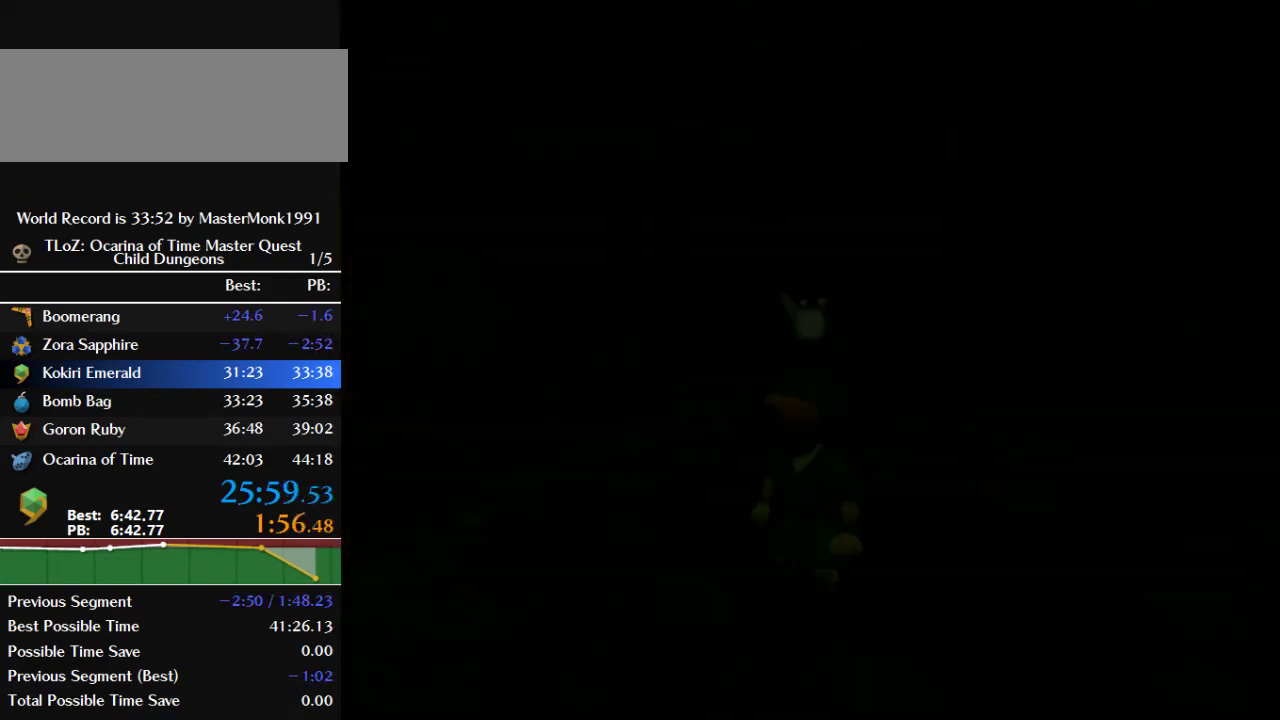
{"buttons": [], "left_stick": "down", "events": [[367, "left_stick", "down"]]}
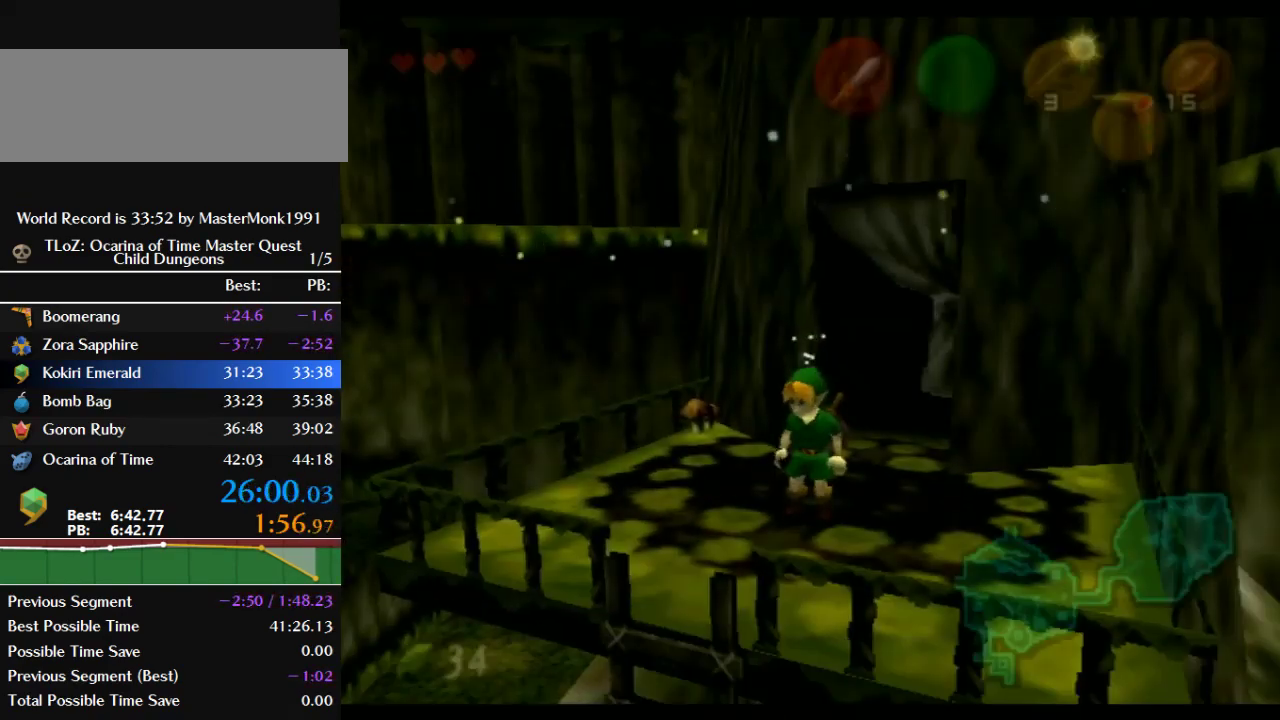
{"buttons": [], "left_stick": "down", "events": []}
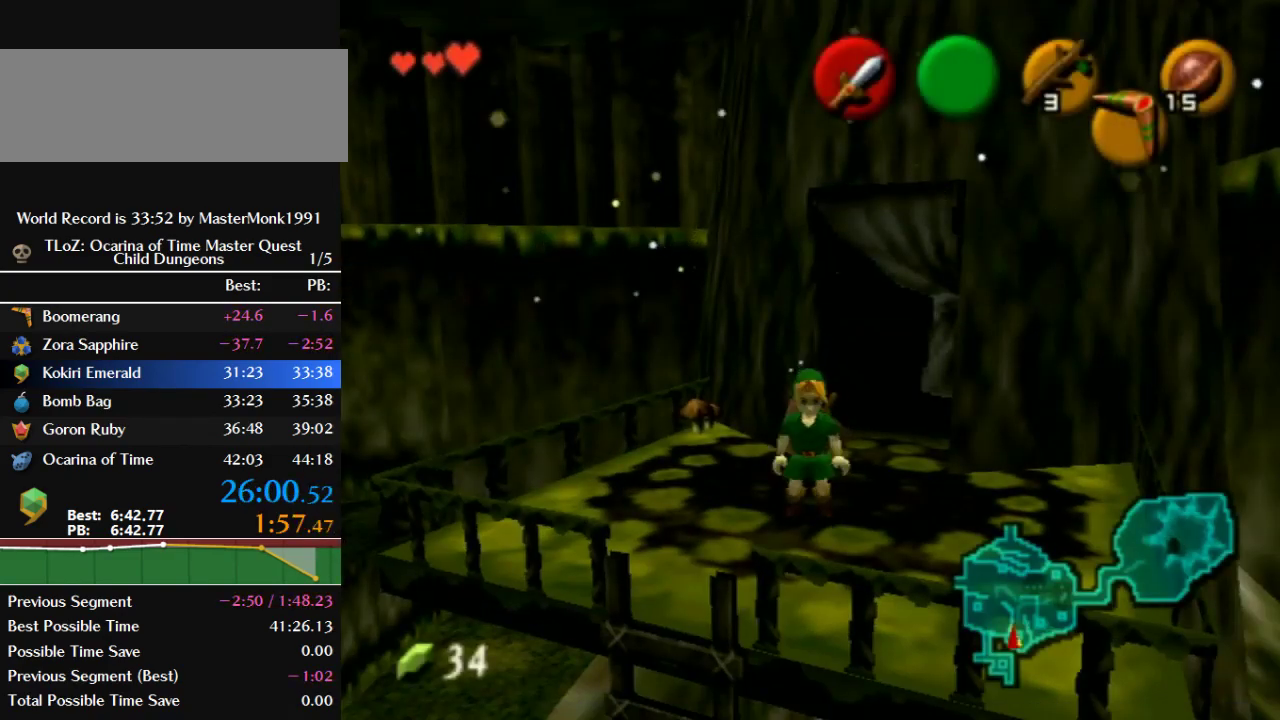
{"buttons": ["Z"], "left_stick": "center", "events": [[67, "left_stick", "up"], [200, "Z", "down"], [233, "left_stick", "center"]]}
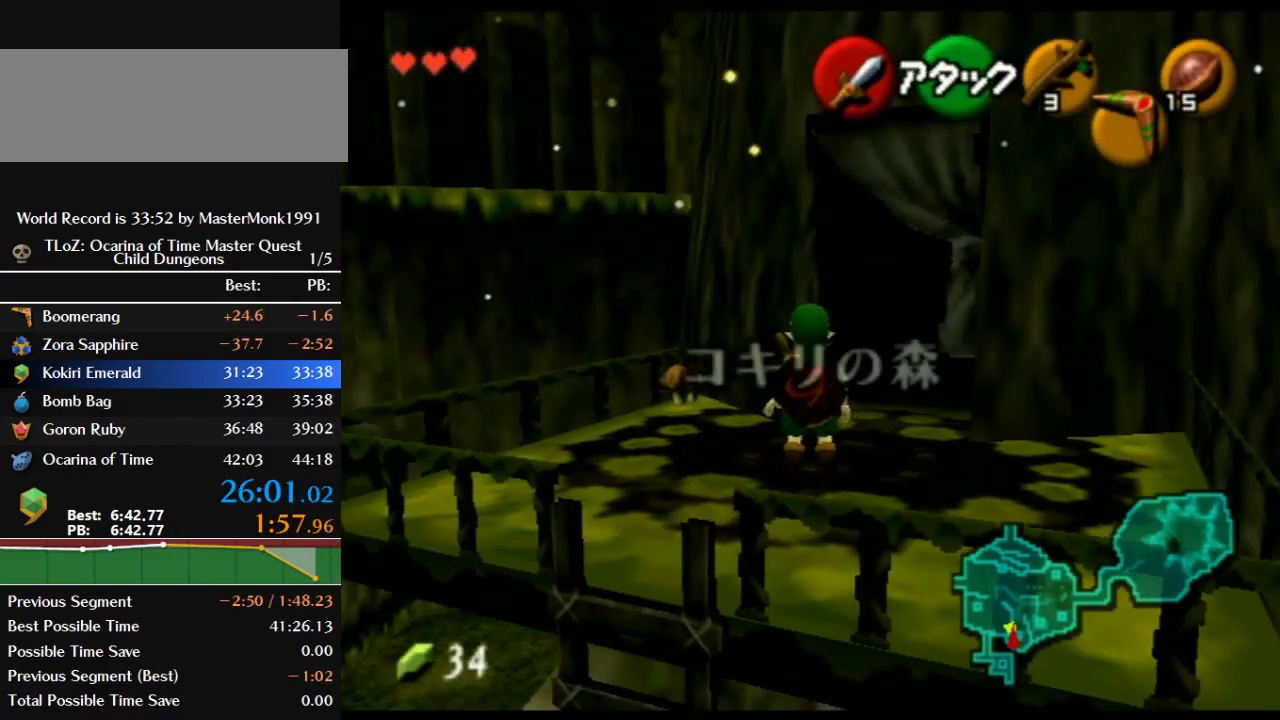
{"buttons": ["Z"], "left_stick": "left", "events": [[33, "left_stick", "down-left"], [267, "left_stick", "left"]]}